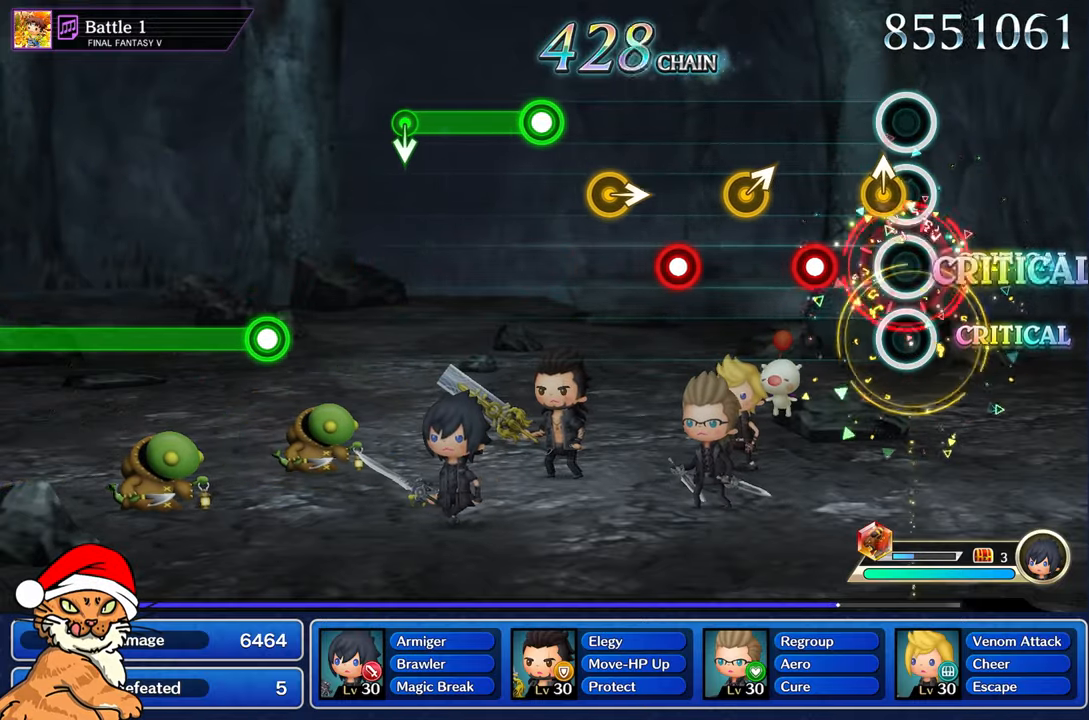
Gameplay with a controller (PlayStation layout); each line is a JSON object with the inputs held at the frame after it. "events" lists button and stick changes between this image and that frame as [ms after this image, input, new state], when the widget could be followed in between. Not read: L3 R2 R3.
{"buttons": [], "left_stick": "up", "right_stick": "center", "events": [[67, "R1", "up"], [100, "left_stick", "up"], [250, "left_stick", "center"], [283, "R1", "down"], [450, "R1", "up"], [467, "left_stick", "up"]]}
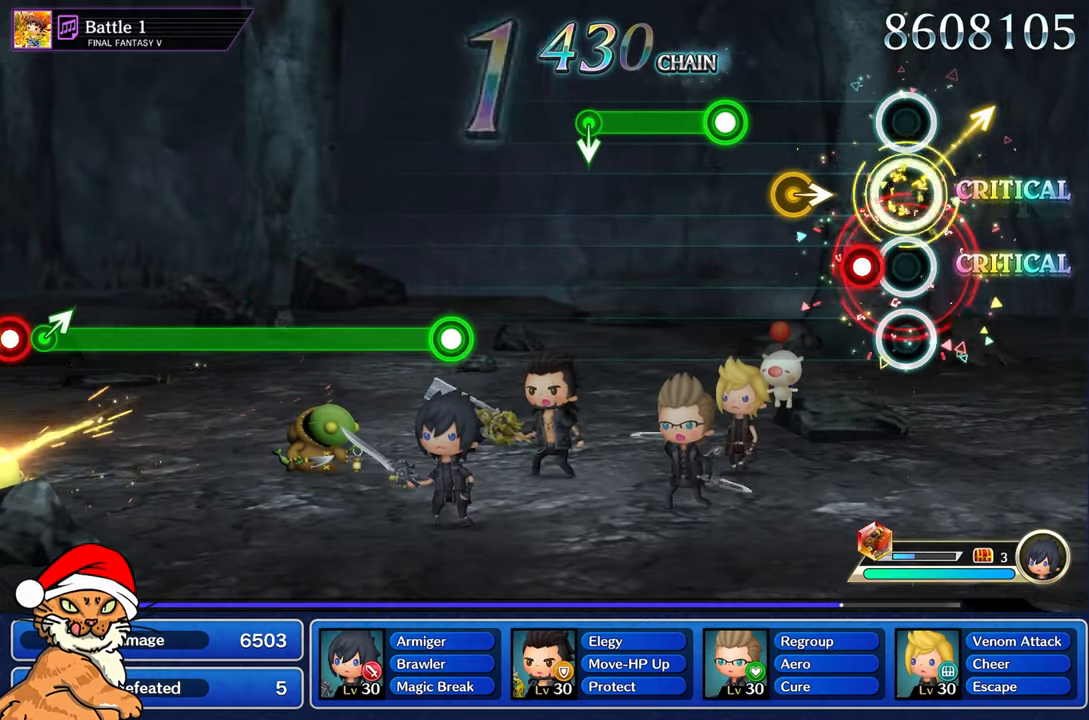
{"buttons": [], "left_stick": "center", "right_stick": "center", "events": [[117, "left_stick", "center"], [133, "R1", "down"], [317, "left_stick", "right"], [333, "R1", "up"], [433, "left_stick", "center"]]}
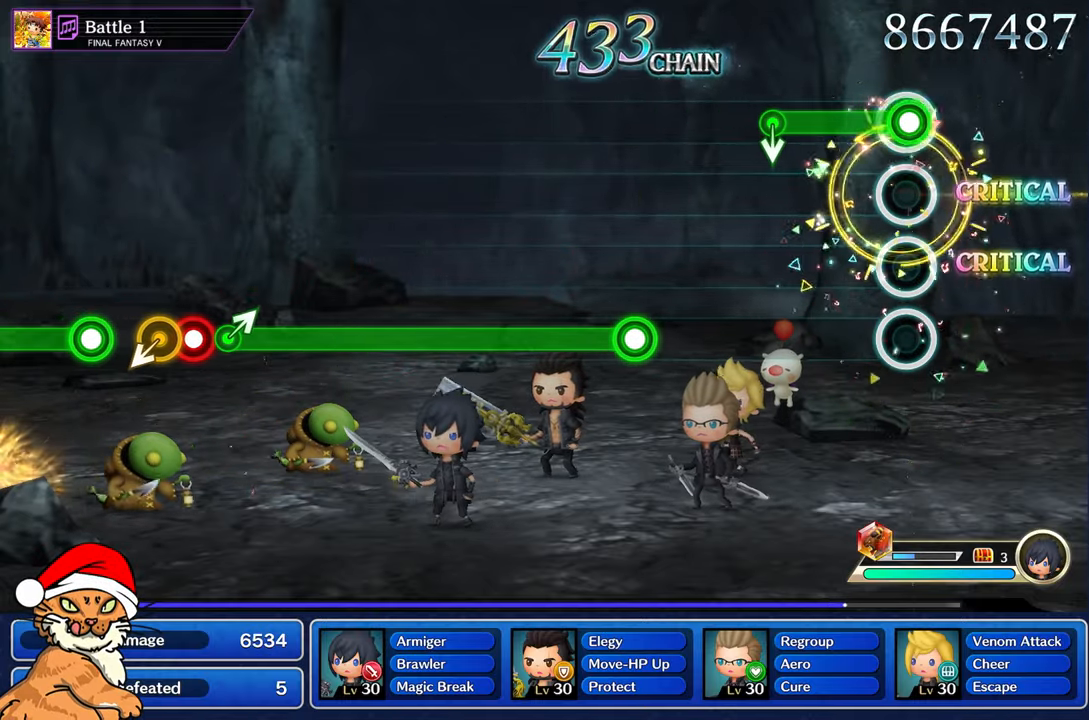
{"buttons": [], "left_stick": "center", "right_stick": "center", "events": [[33, "R1", "down"], [450, "R1", "up"]]}
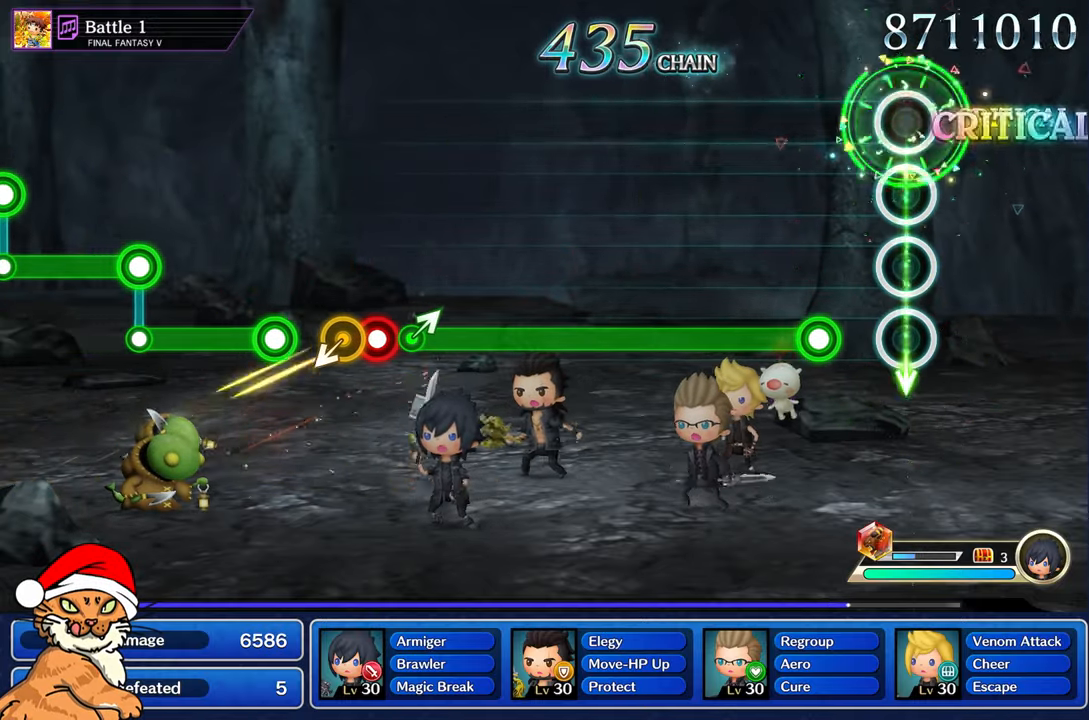
{"buttons": ["R1"], "left_stick": "center", "right_stick": "center", "events": [[267, "R1", "down"]]}
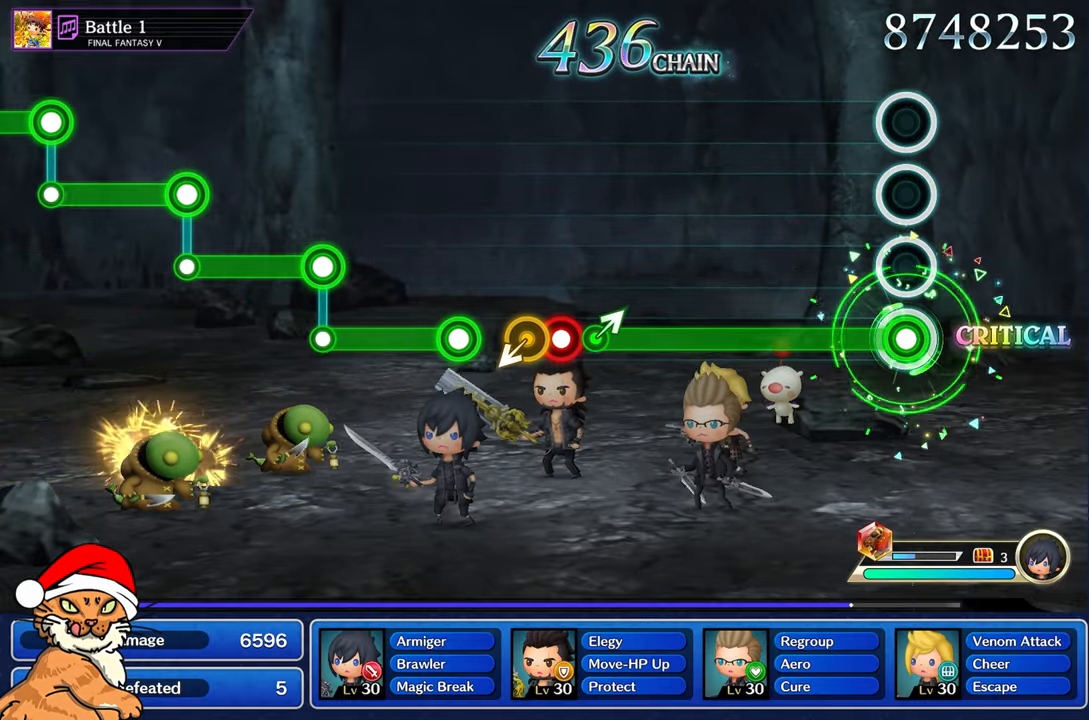
{"buttons": ["R1"], "left_stick": "center", "right_stick": "center", "events": []}
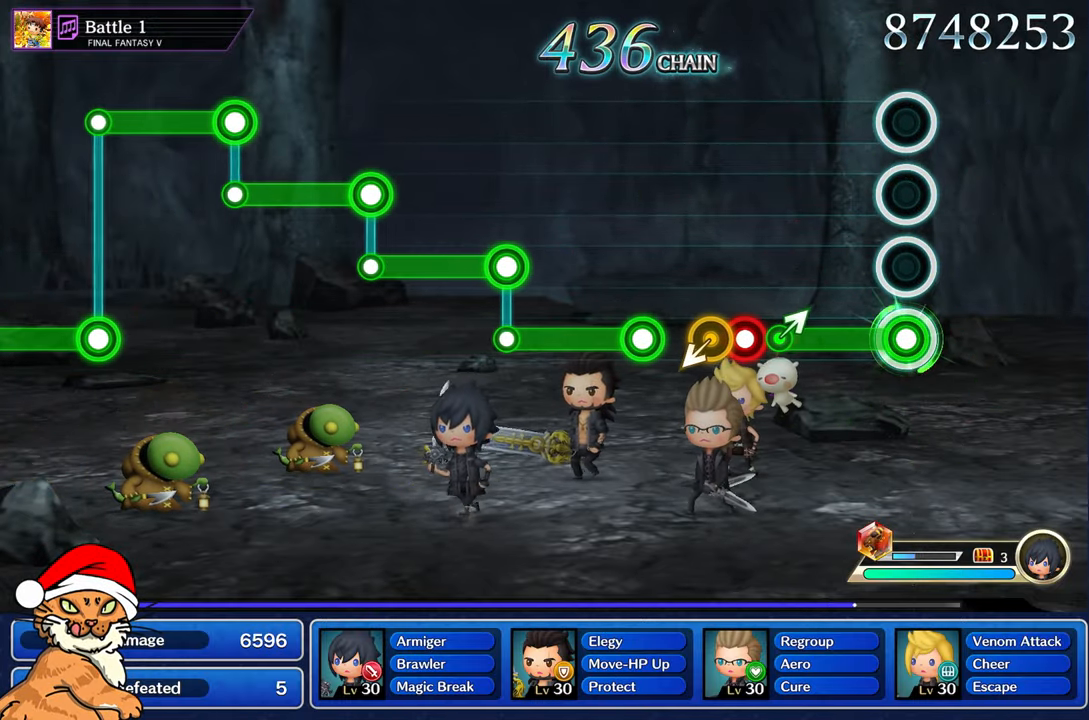
{"buttons": [], "left_stick": "center", "right_stick": "center"}
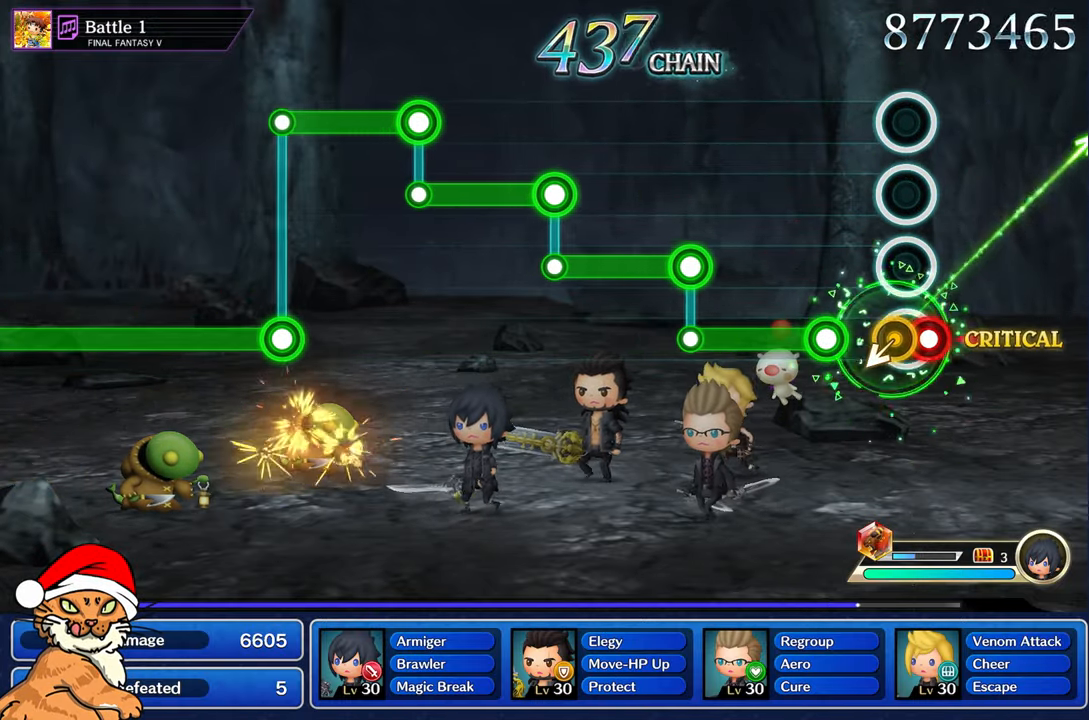
{"buttons": ["R1"], "left_stick": "center", "right_stick": "center", "events": [[17, "R1", "down"], [150, "R1", "up"], [217, "R1", "down"]]}
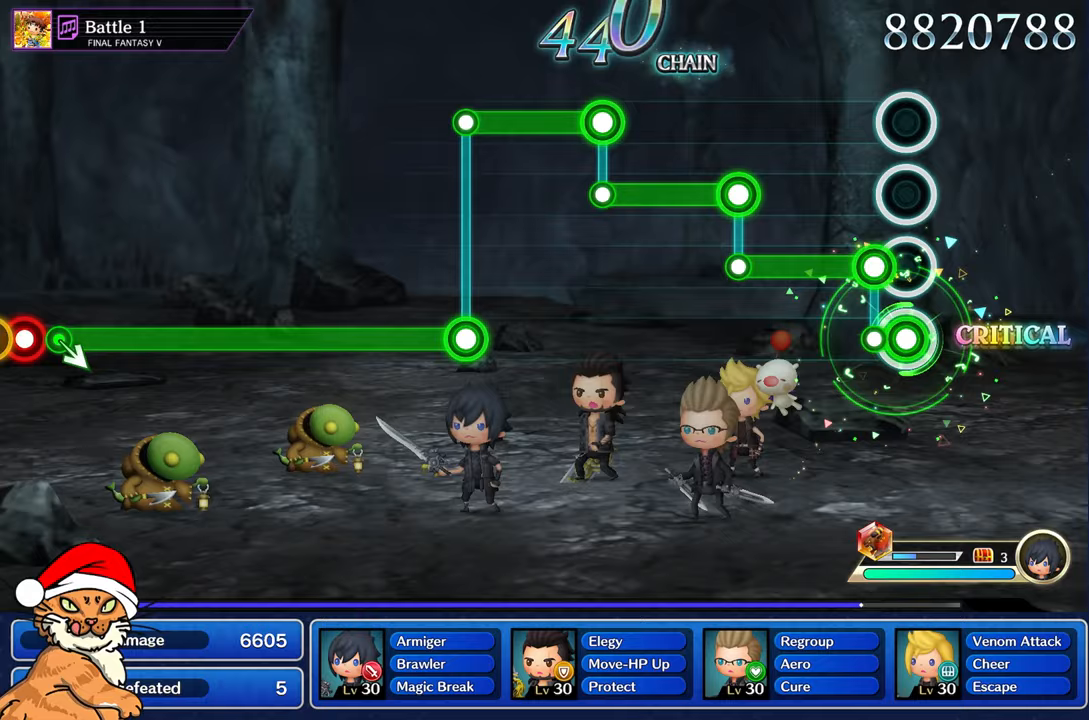
{"buttons": ["L1", "R1"], "left_stick": "center", "right_stick": "center", "events": [[50, "L1", "down"], [83, "R1", "up"], [483, "R1", "down"]]}
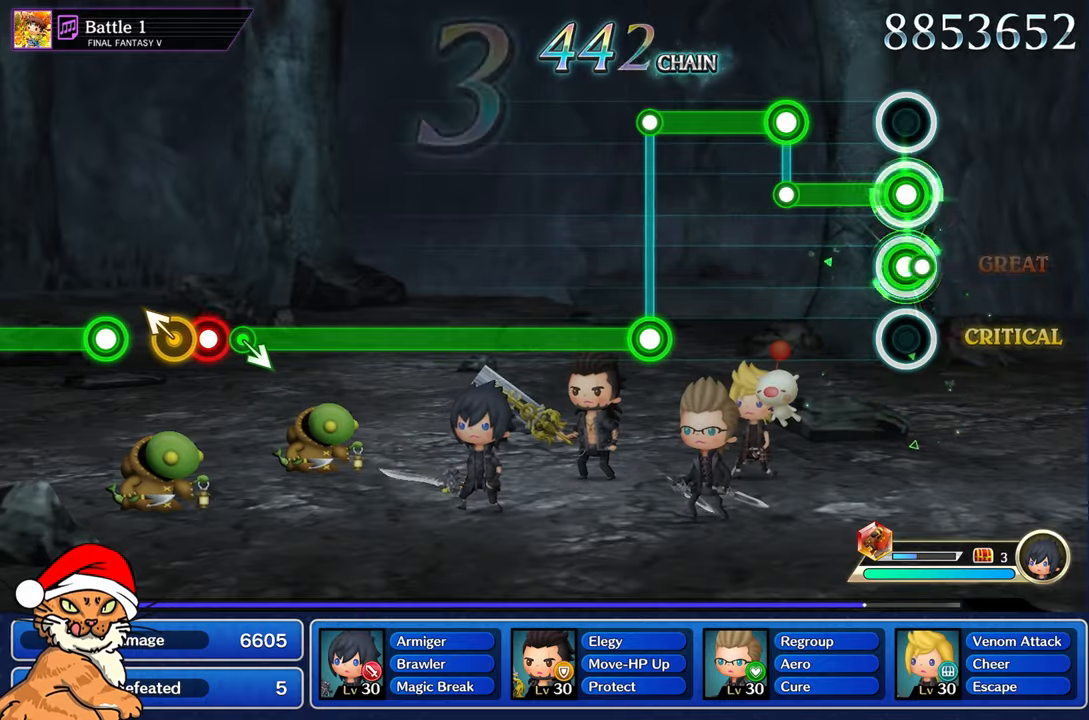
{"buttons": ["L1"], "left_stick": "center", "right_stick": "center", "events": [[17, "L1", "up"], [350, "L1", "down"], [383, "R1", "up"]]}
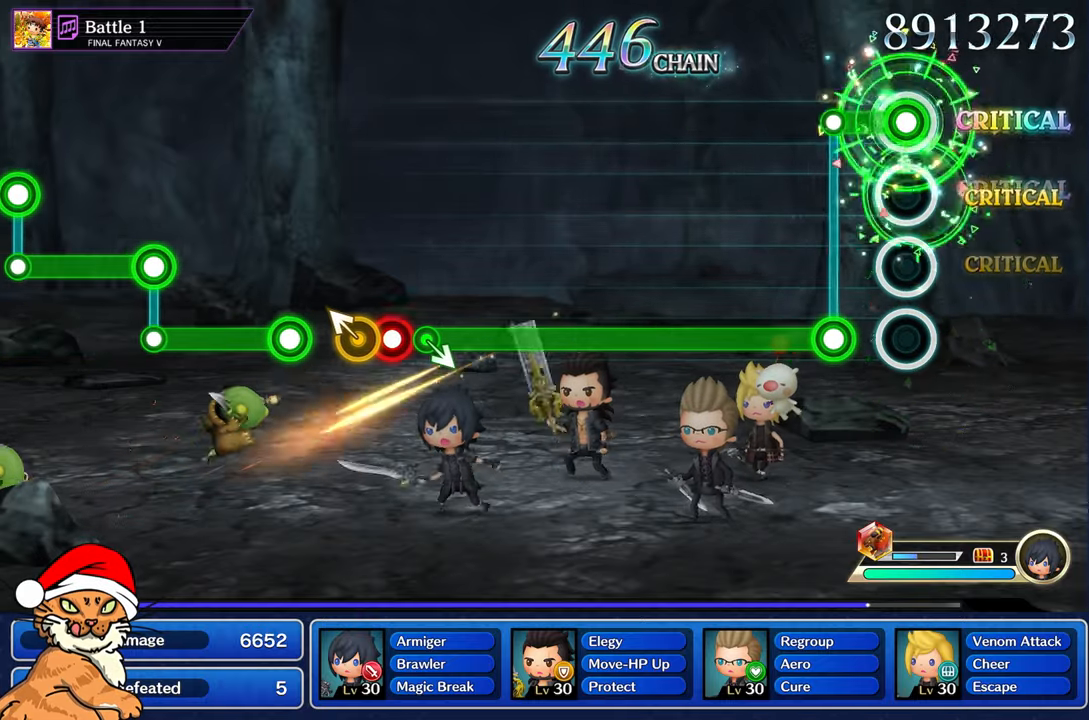
{"buttons": ["R1"], "left_stick": "center", "right_stick": "center", "events": [[217, "R1", "down"], [233, "L1", "up"]]}
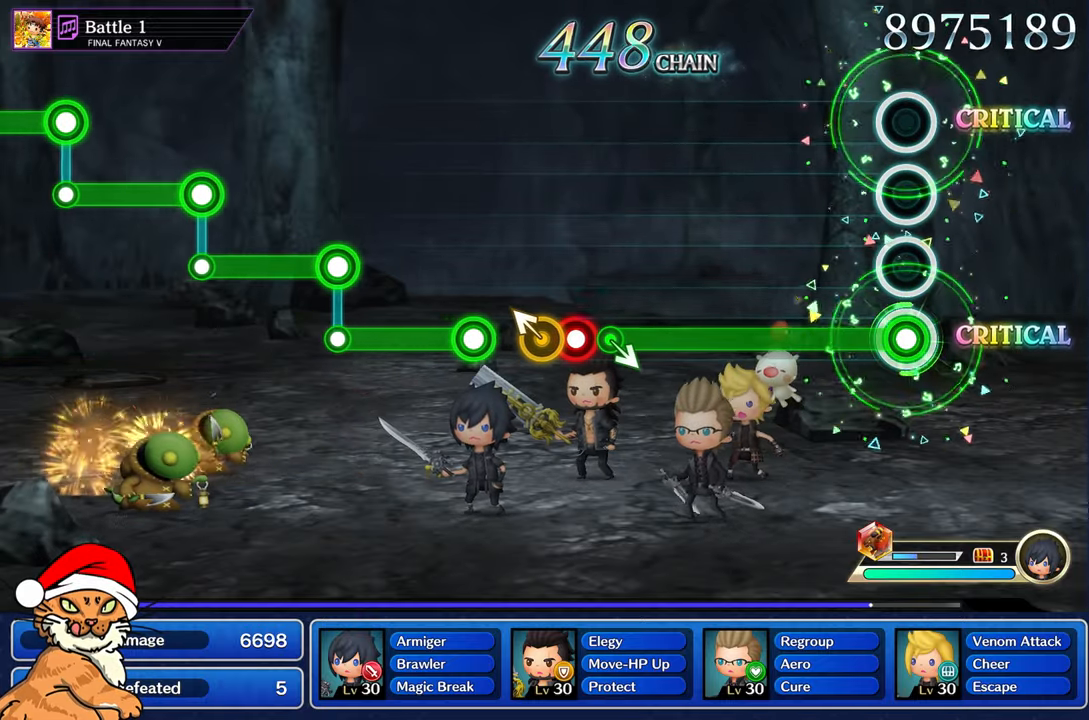
{"buttons": ["R1"], "left_stick": "center", "right_stick": "center", "events": []}
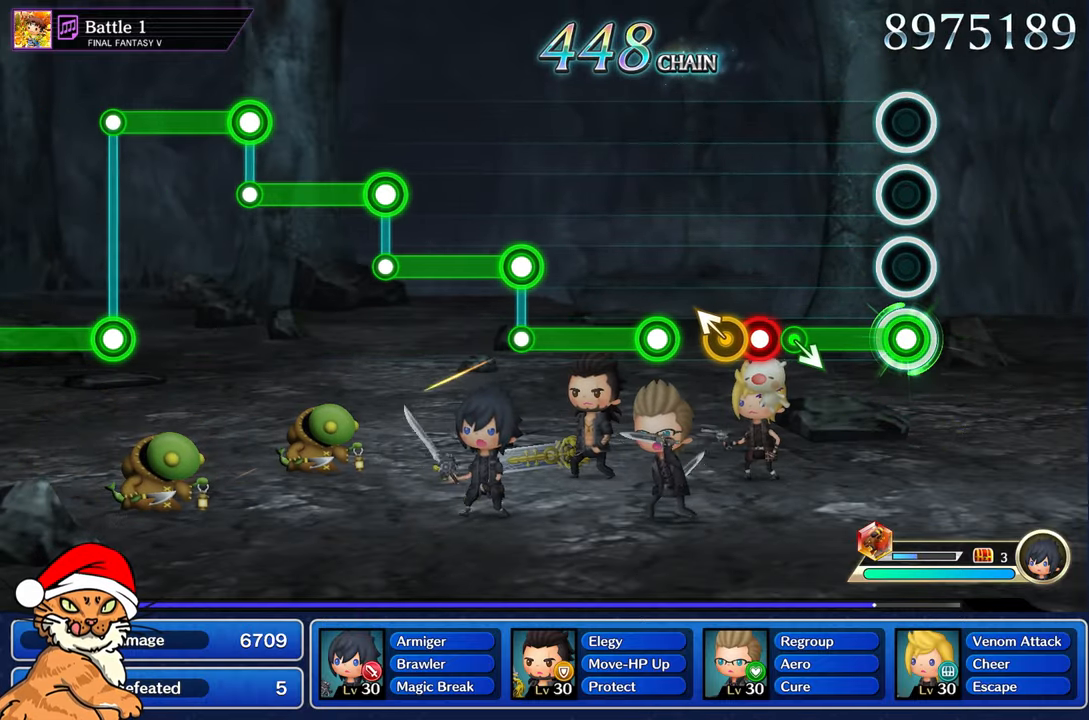
{"buttons": ["R1"], "left_stick": "center", "right_stick": "center", "events": [[383, "R1", "up"], [483, "R1", "down"]]}
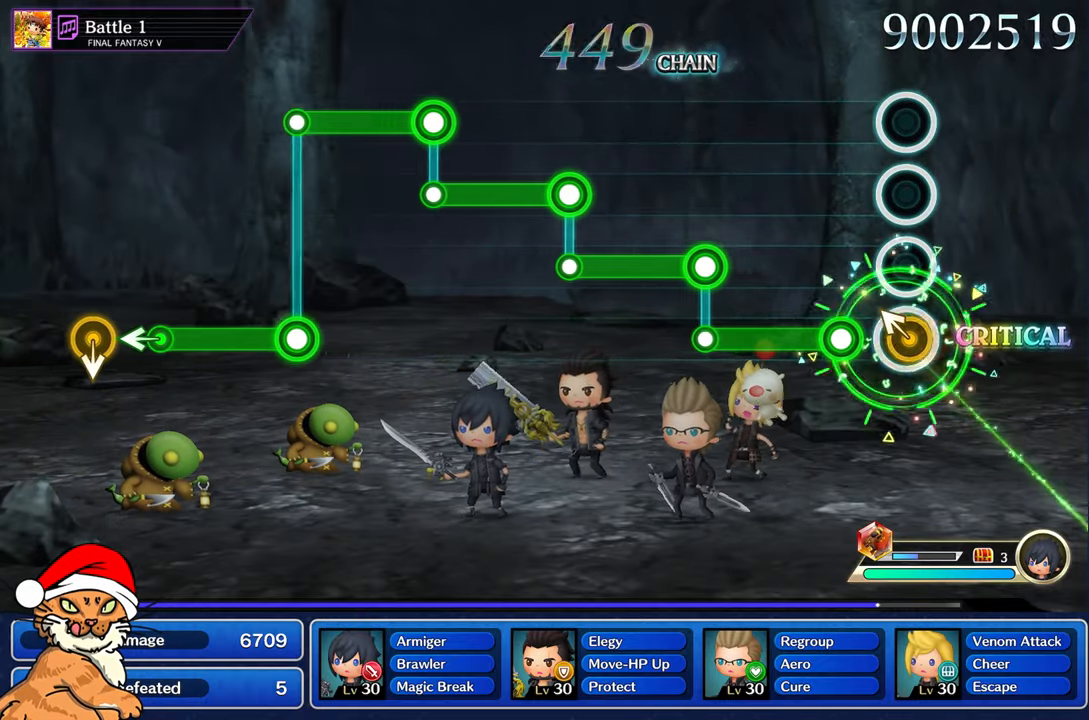
{"buttons": ["R1"], "left_stick": "center", "right_stick": "center", "events": [[83, "left_stick", "up-left"], [100, "R1", "up"], [183, "R1", "down"], [217, "left_stick", "center"]]}
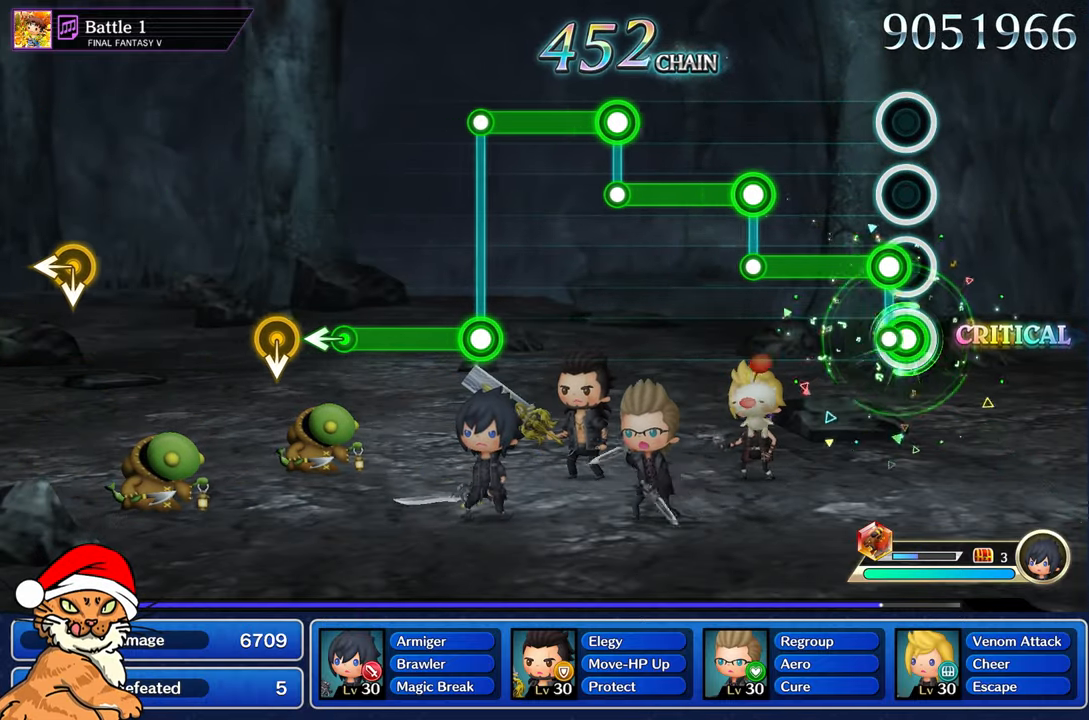
{"buttons": ["R1"], "left_stick": "center", "right_stick": "center", "events": [[50, "L1", "down"], [67, "R1", "up"], [433, "R1", "down"], [467, "L1", "up"]]}
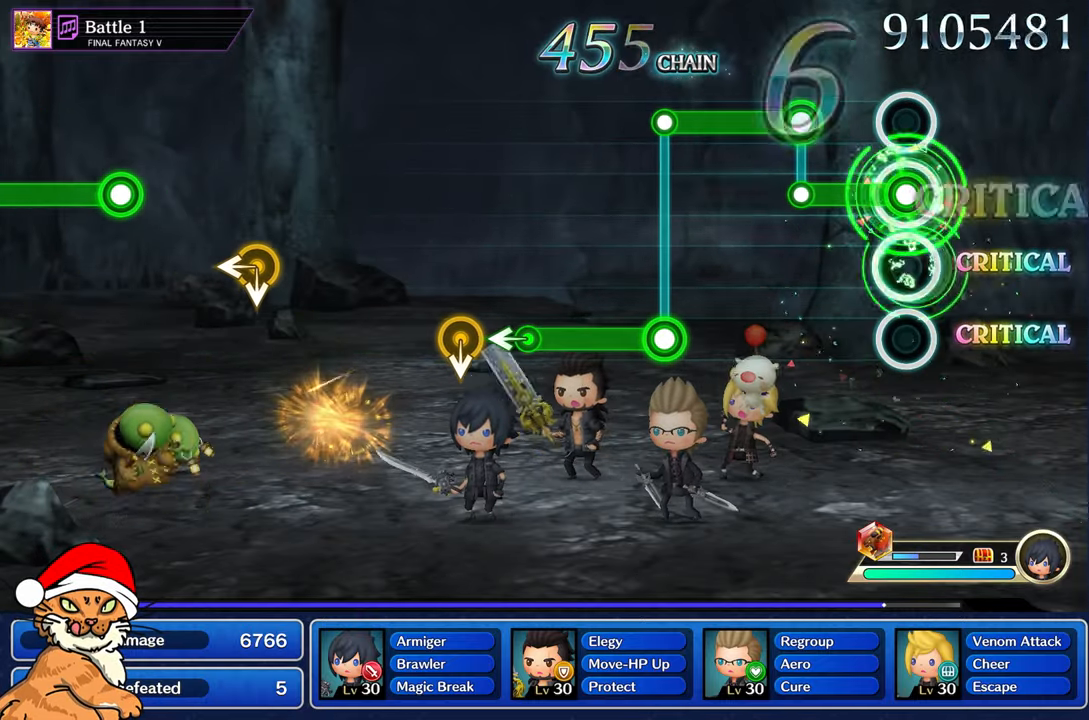
{"buttons": ["L1"], "left_stick": "center", "right_stick": "center", "events": [[317, "L1", "down"], [350, "R1", "up"]]}
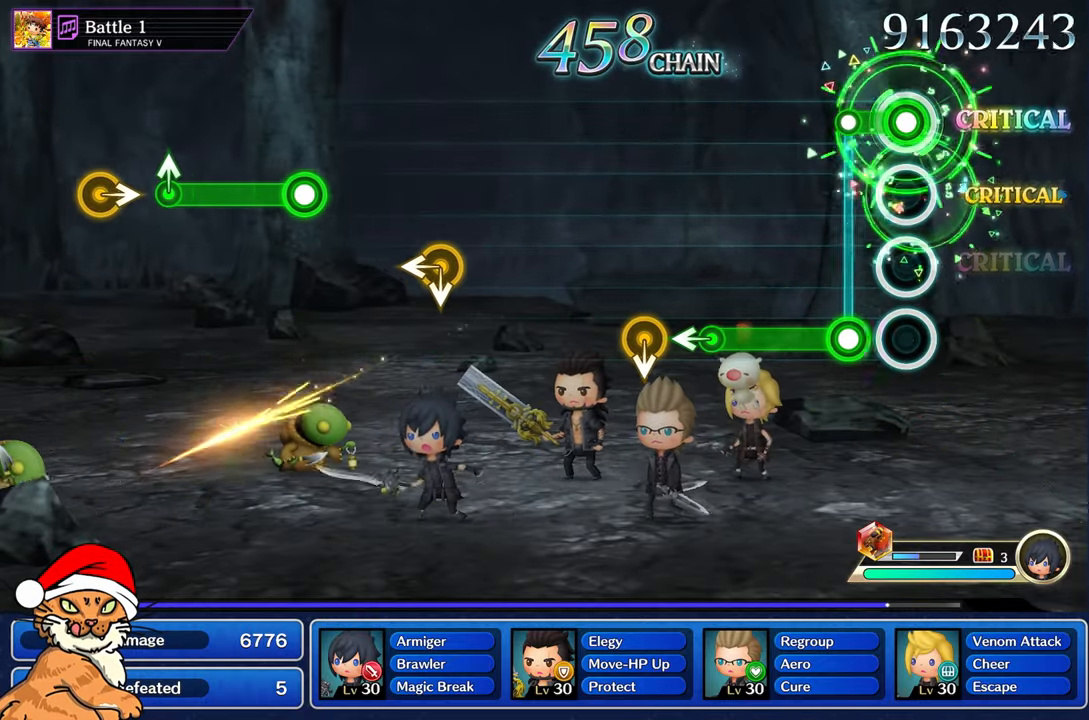
{"buttons": ["R1"], "left_stick": "center", "right_stick": "center", "events": [[183, "L1", "up"], [183, "R1", "down"]]}
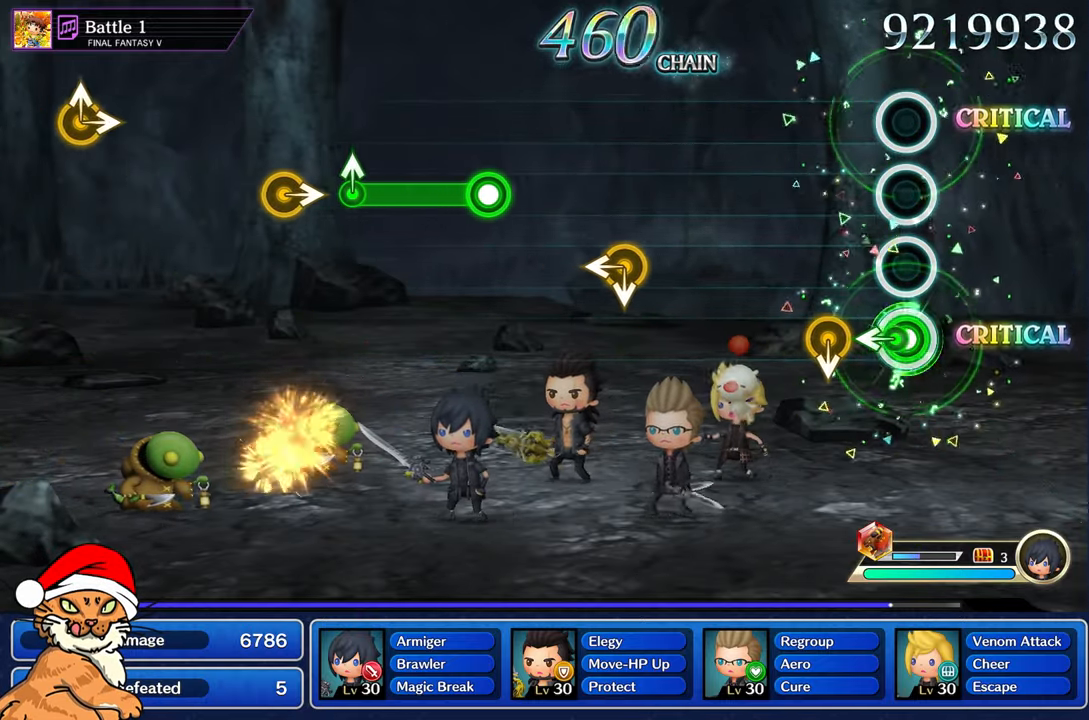
{"buttons": [], "left_stick": "center", "right_stick": "center"}
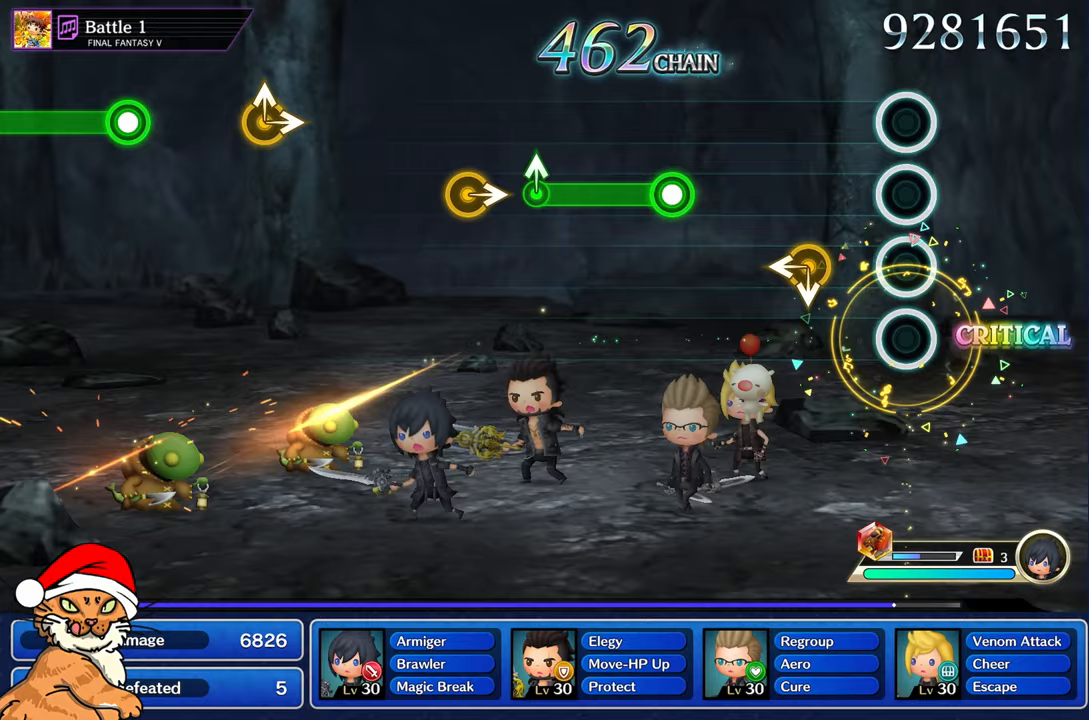
{"buttons": [], "left_stick": "center", "right_stick": "center"}
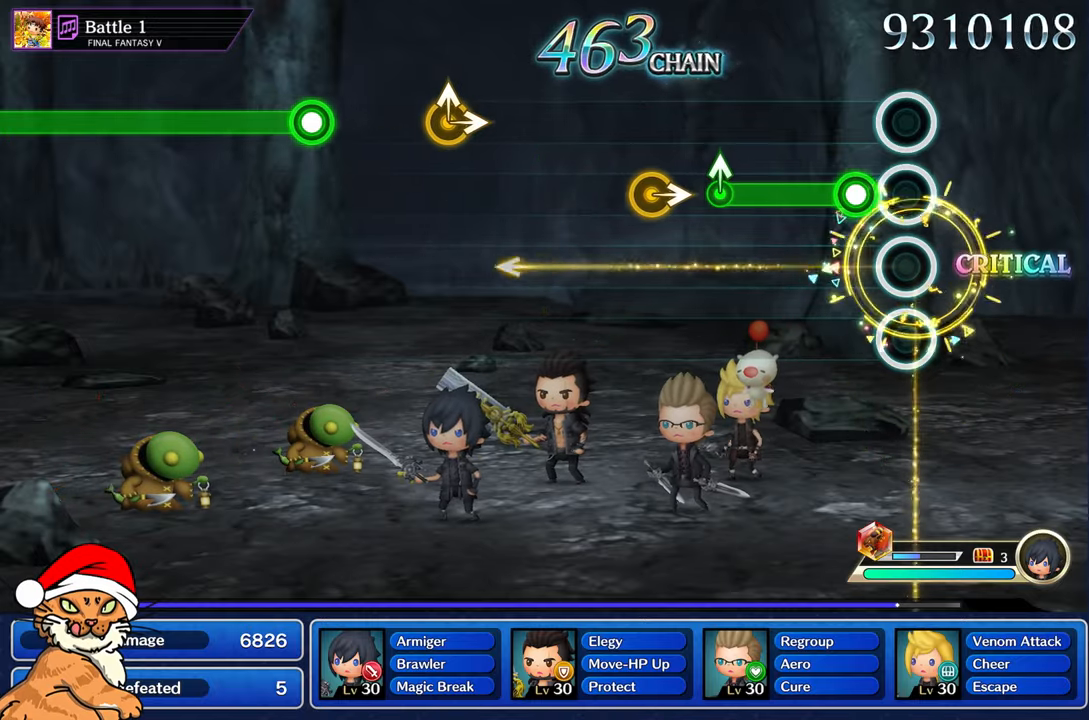
{"buttons": ["R1"], "left_stick": "center", "right_stick": "center", "events": [[183, "R1", "down"]]}
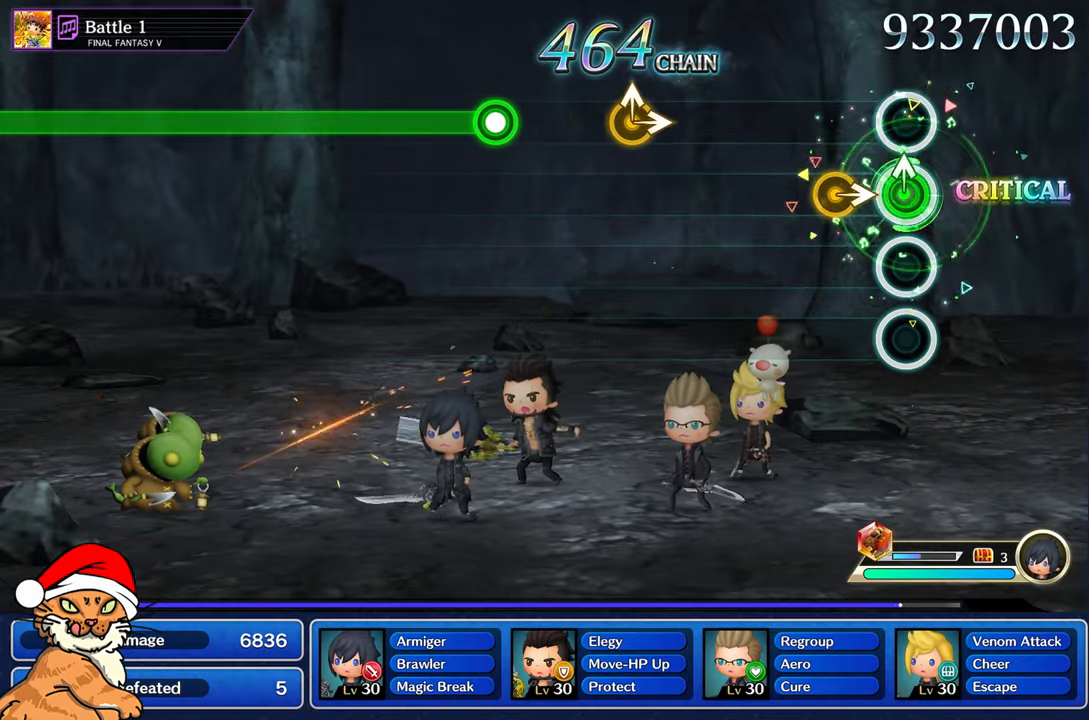
{"buttons": [], "left_stick": "center", "right_stick": "center", "events": [[50, "left_stick", "up-left"], [150, "R1", "up"], [167, "left_stick", "center"], [233, "left_stick", "right"], [367, "left_stick", "center"]]}
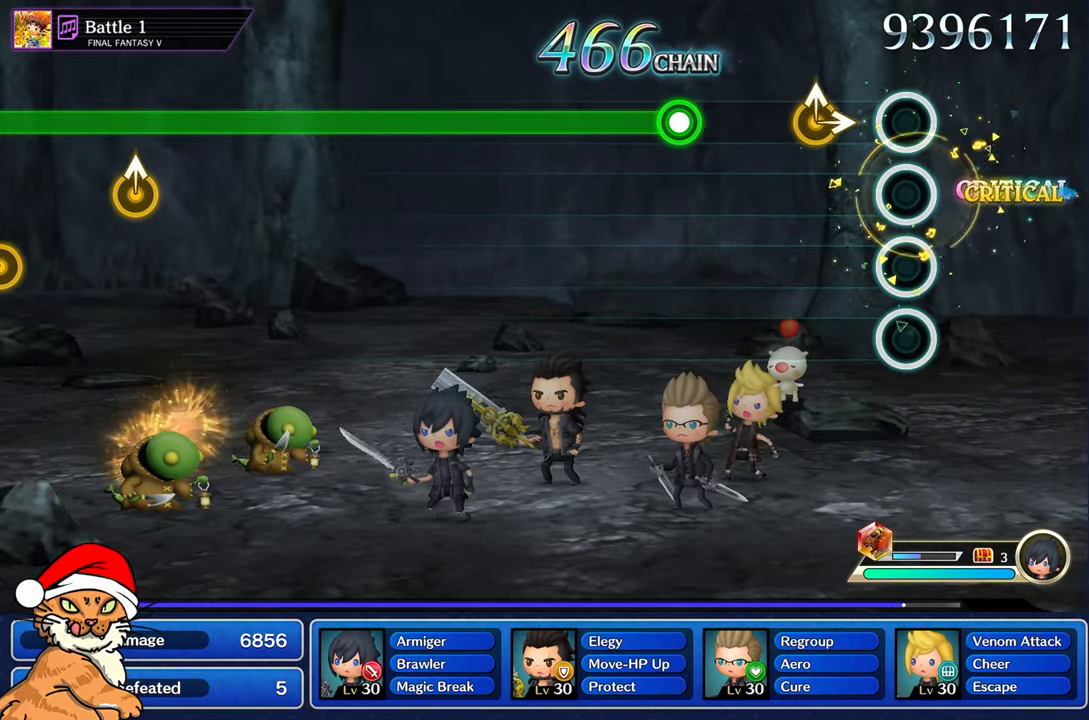
{"buttons": [], "left_stick": "center", "right_stick": "center"}
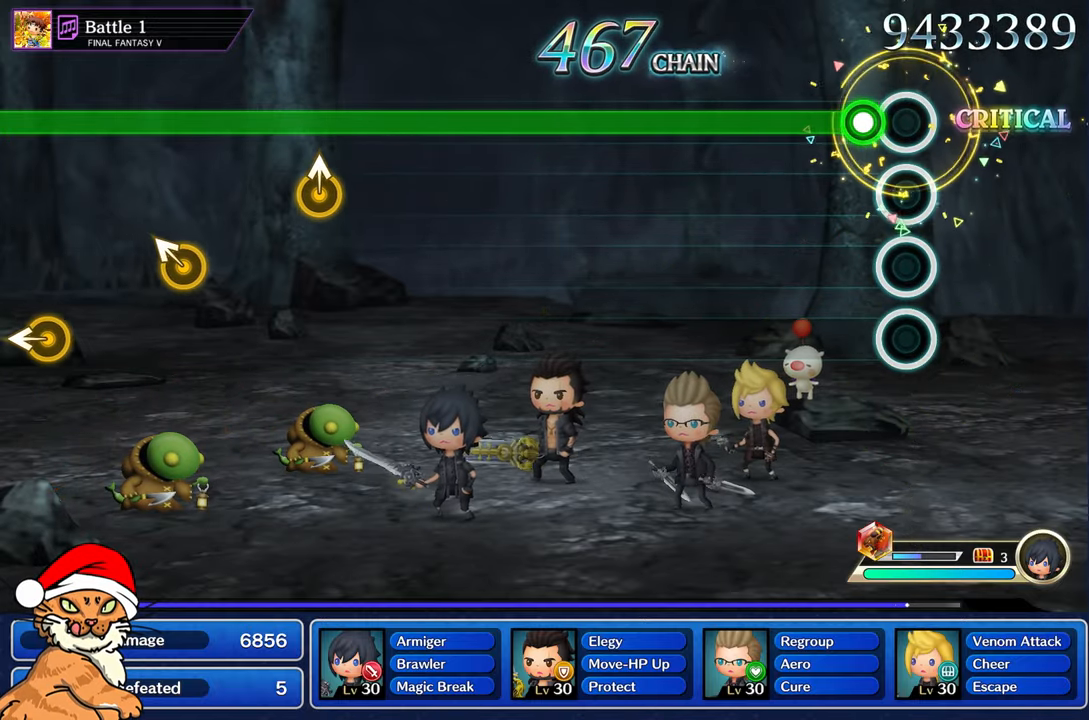
{"buttons": ["R1"], "left_stick": "center", "right_stick": "center", "events": [[150, "R1", "down"]]}
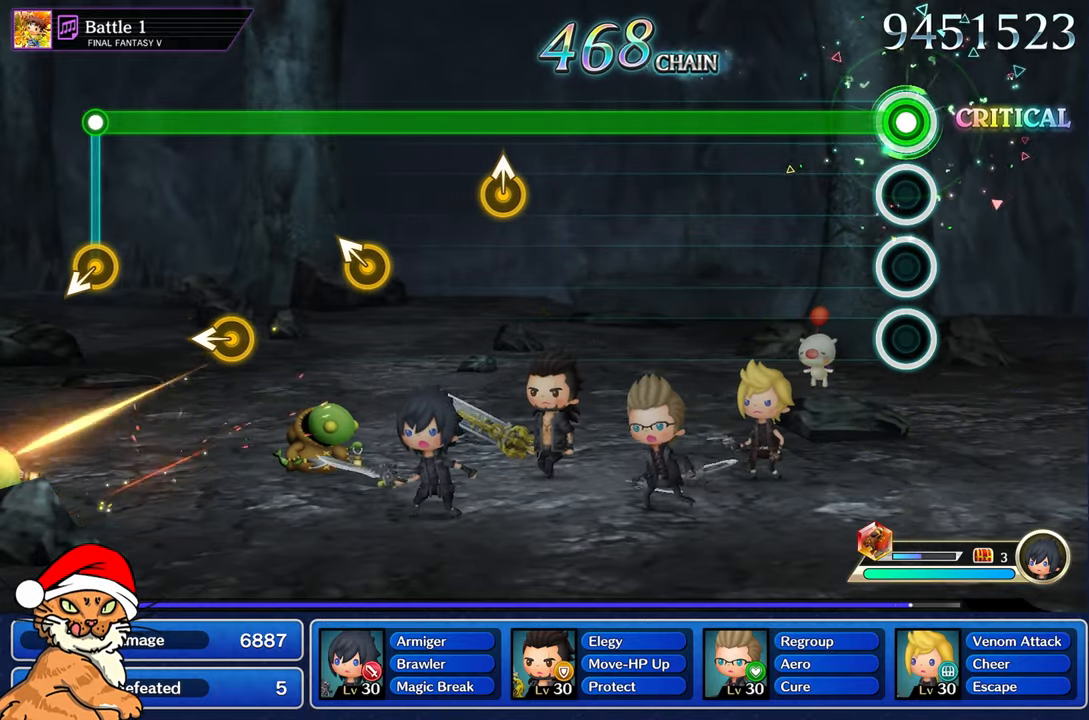
{"buttons": ["R1"], "left_stick": "center", "right_stick": "center", "events": []}
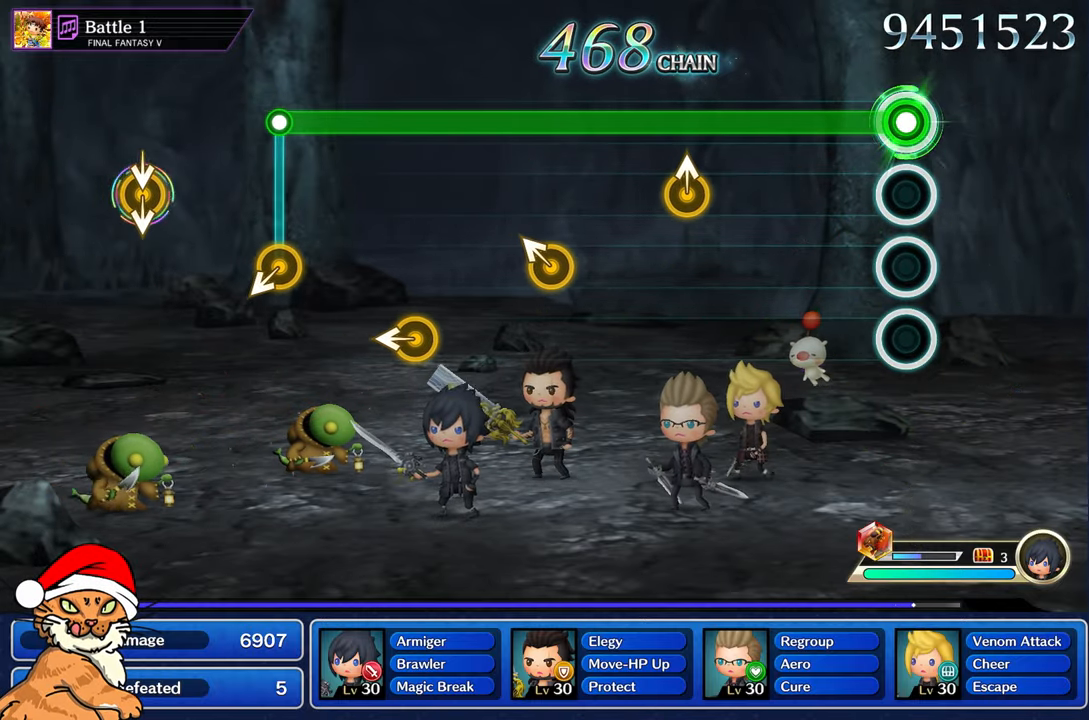
{"buttons": ["R1"], "left_stick": "center", "right_stick": "center", "events": []}
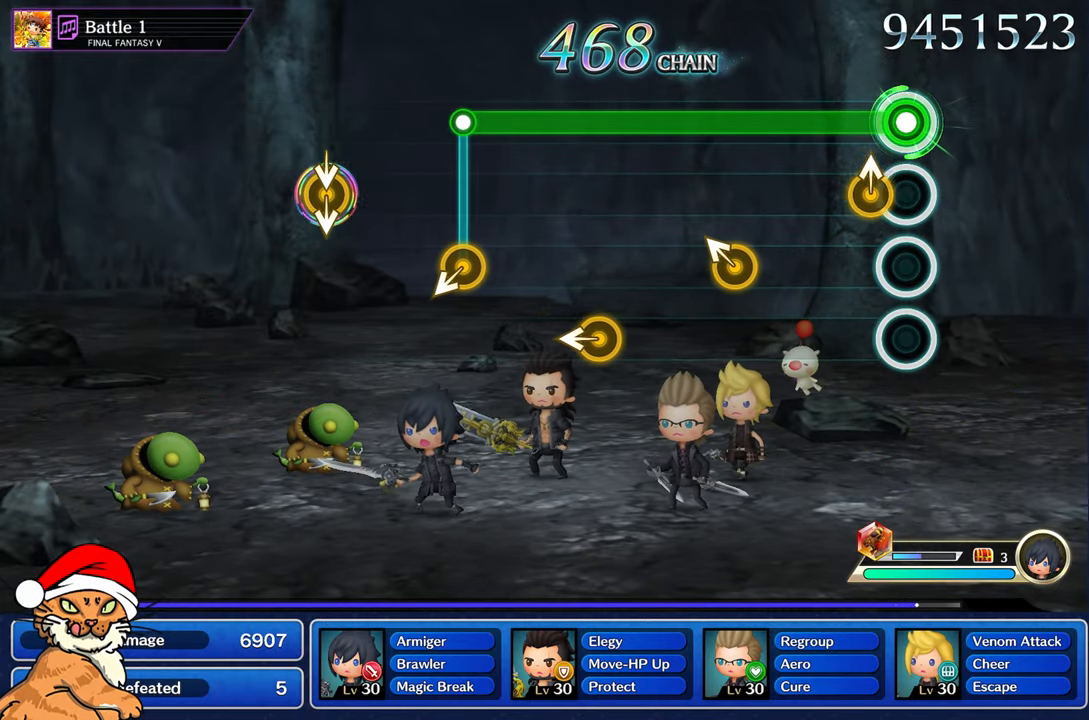
{"buttons": ["R1"], "left_stick": "up", "right_stick": "center", "events": [[100, "left_stick", "up"], [250, "left_stick", "center"], [483, "left_stick", "up"]]}
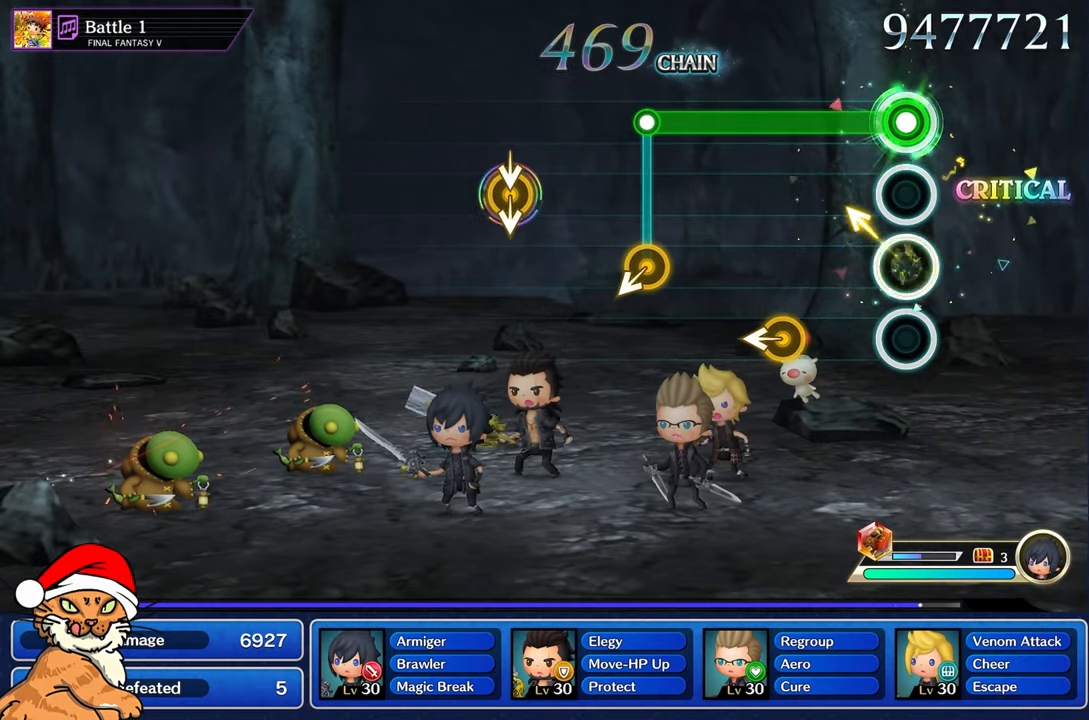
{"buttons": ["R1"], "left_stick": "center", "right_stick": "center", "events": [[100, "left_stick", "center"], [350, "left_stick", "left"], [483, "left_stick", "center"]]}
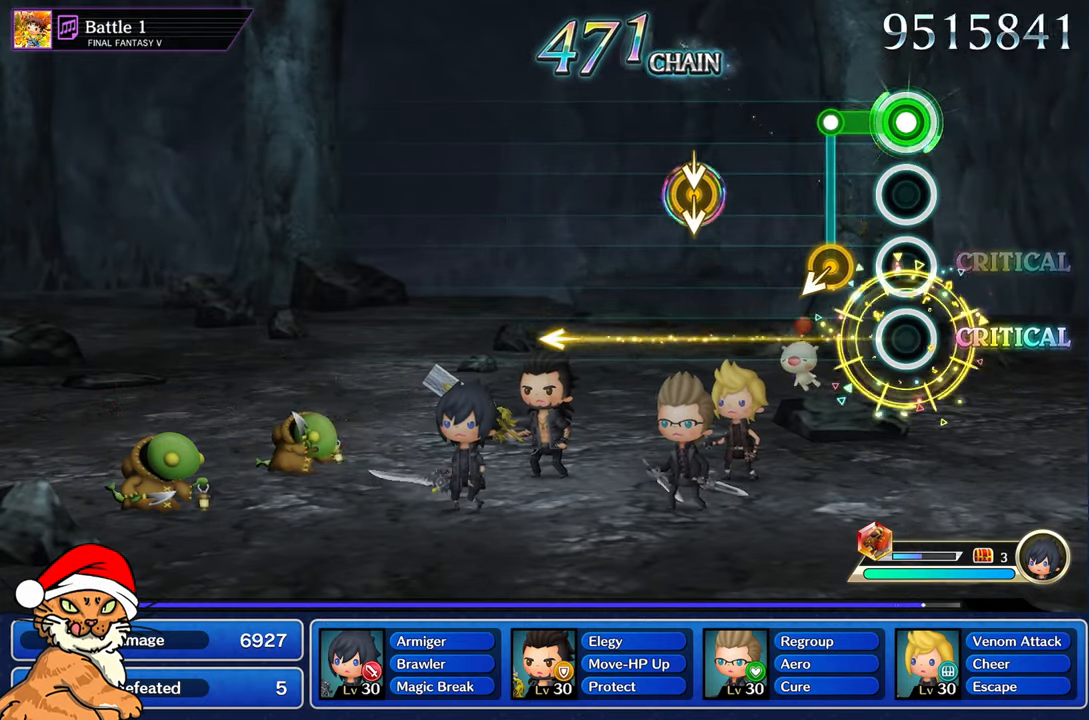
{"buttons": [], "left_stick": "center", "right_stick": "center"}